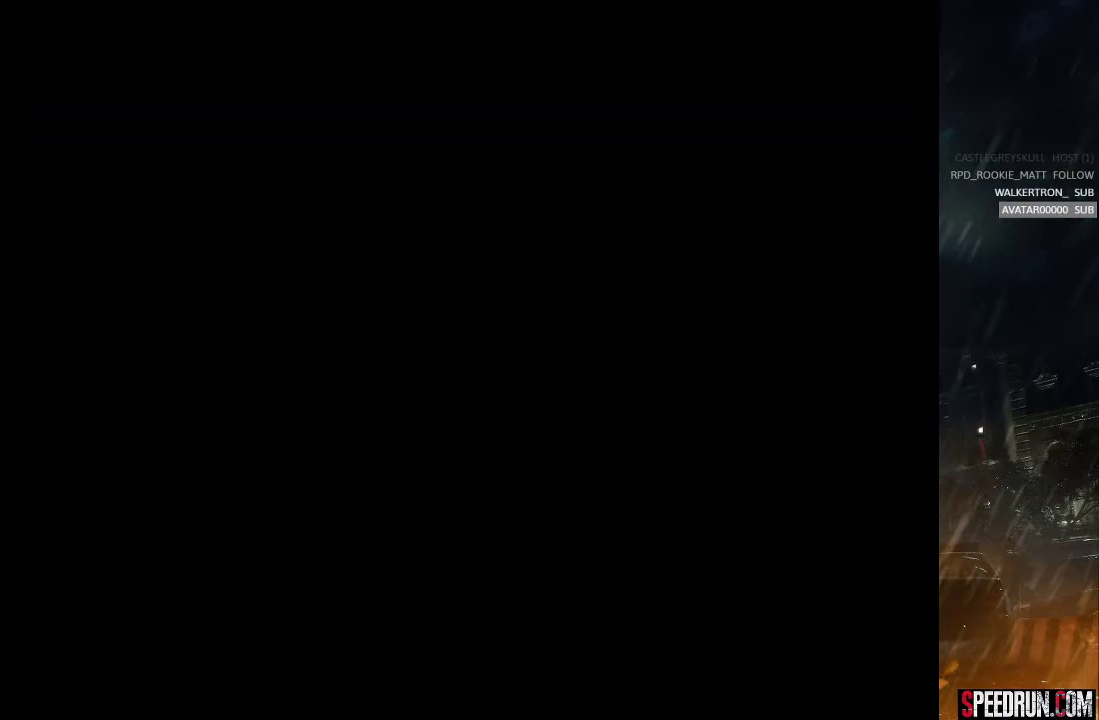
Gameplay with a controller (PlayStation layout); each line is a JSON object with the inputs held at the frame after it. "events" lists button and stick changes between this image and that frame as [ms after this image, input, new state], when the widget could be followed in between. Not read: L1 L3 R1 R3 left_stick.
{"buttons": ["CROSS"], "right_stick": "center", "events": []}
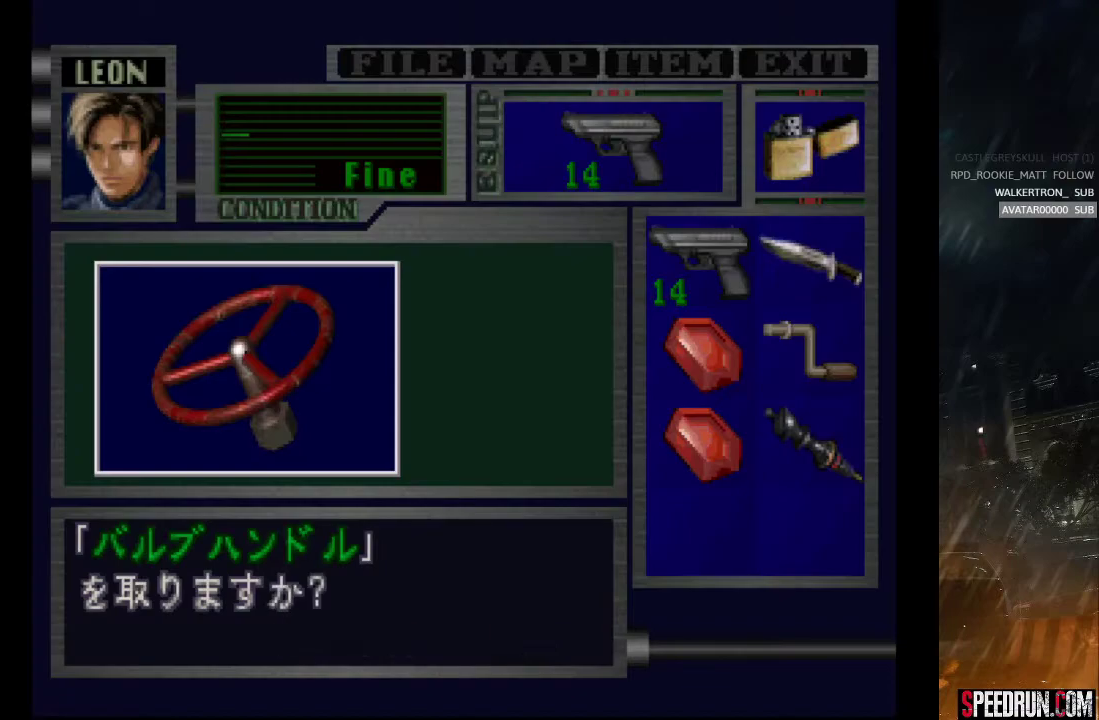
{"buttons": [], "right_stick": "center", "events": [[183, "CROSS", "up"], [267, "CROSS", "down"], [333, "CROSS", "up"], [417, "CROSS", "down"], [500, "CROSS", "up"]]}
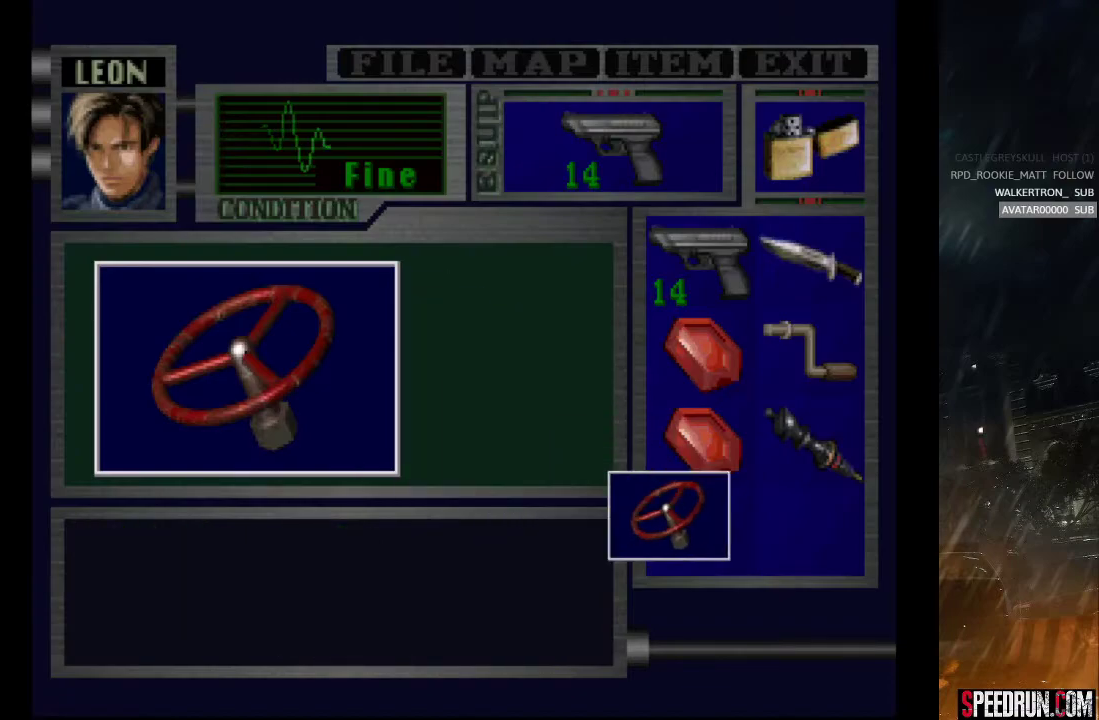
{"buttons": ["SQUARE", "DPAD_LEFT"], "right_stick": "center", "events": [[67, "CROSS", "down"], [167, "CROSS", "up"], [233, "CROSS", "down"], [333, "CROSS", "up"], [383, "CROSS", "down"], [417, "DPAD_LEFT", "down"], [433, "SQUARE", "down"], [500, "CROSS", "up"]]}
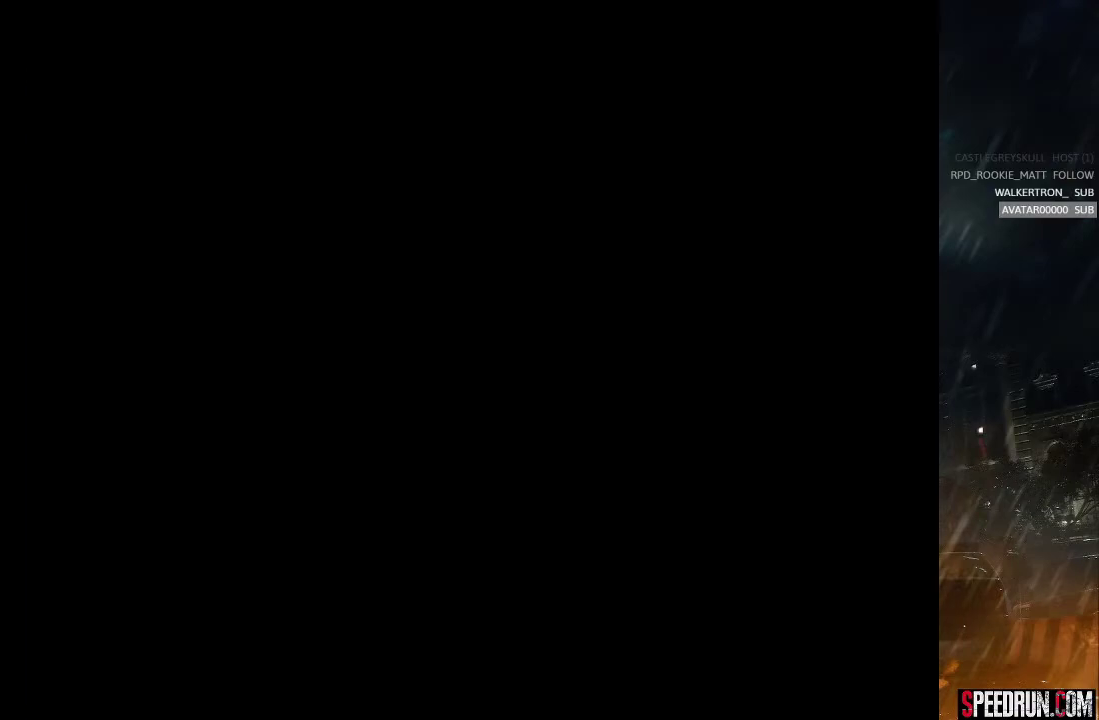
{"buttons": ["SQUARE", "DPAD_LEFT"], "right_stick": "center", "events": []}
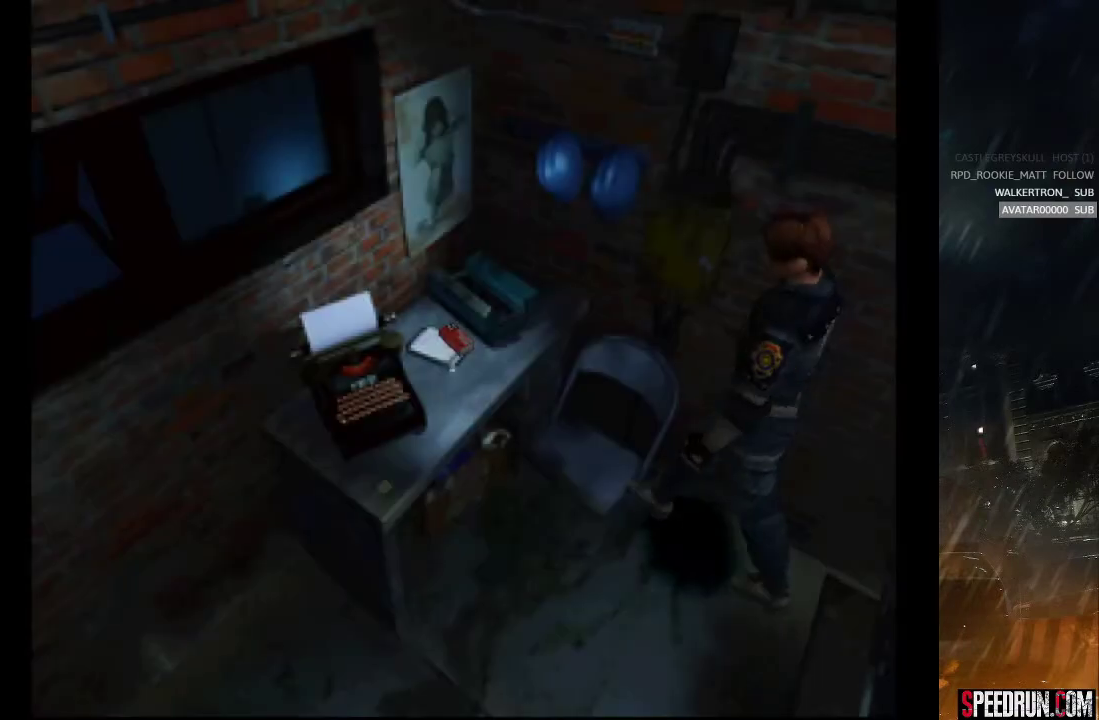
{"buttons": ["SQUARE", "DPAD_UP"], "right_stick": "center", "events": [[383, "DPAD_UP", "down"], [433, "DPAD_LEFT", "up"]]}
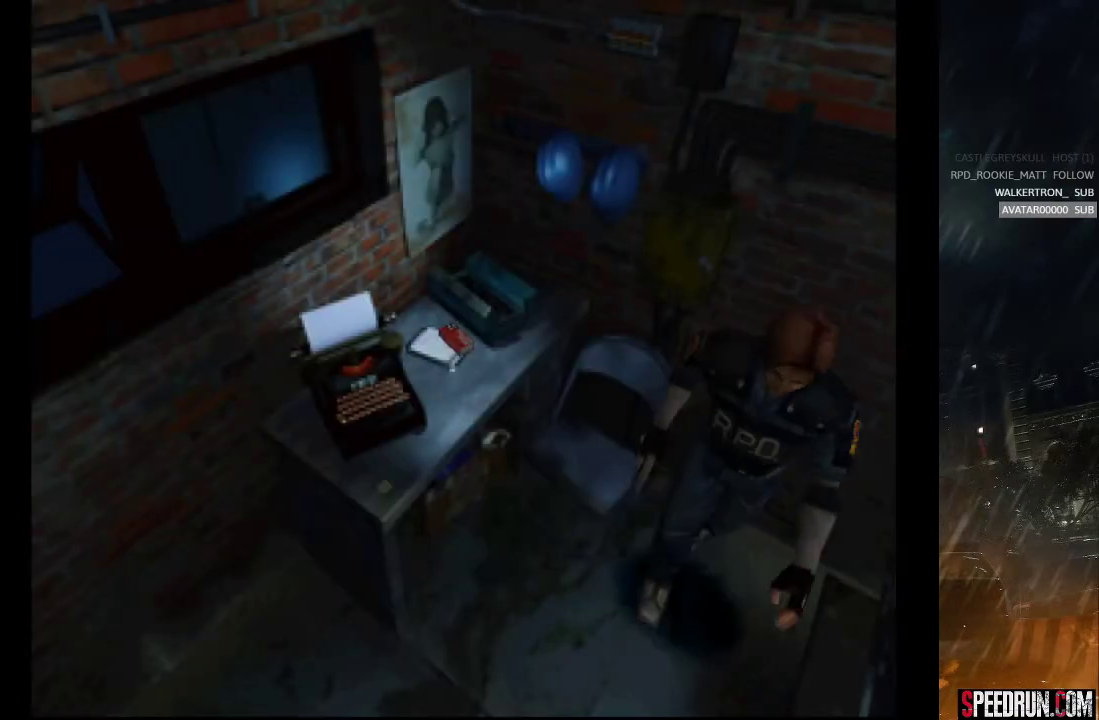
{"buttons": ["SQUARE", "DPAD_UP"], "right_stick": "center", "events": []}
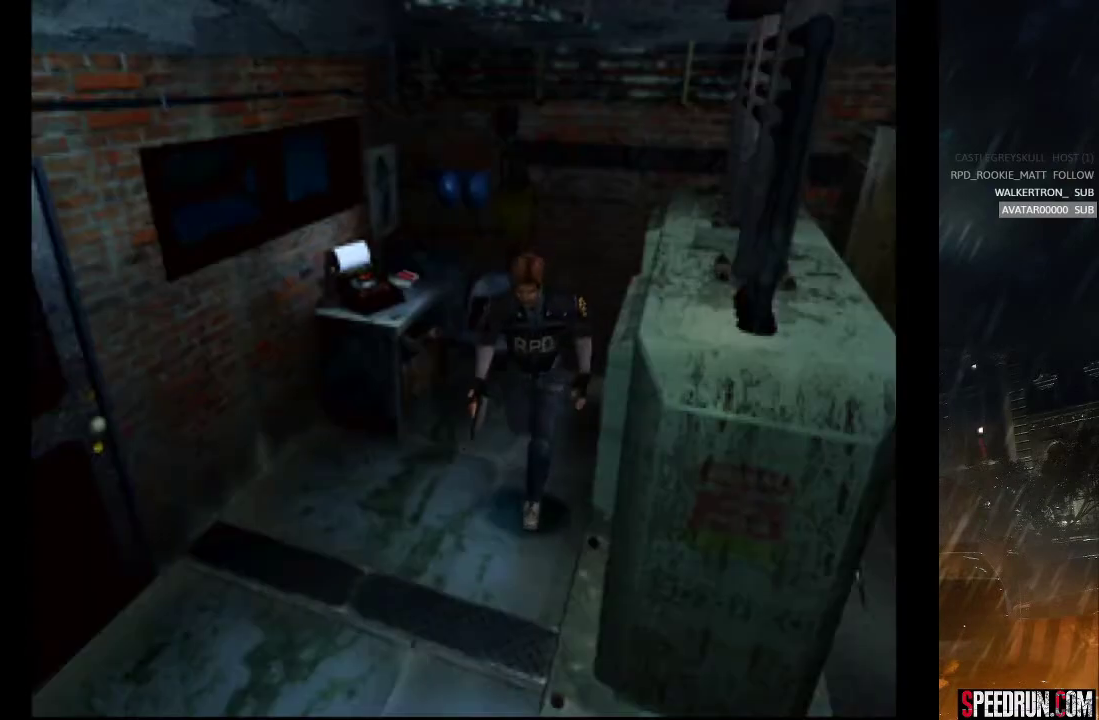
{"buttons": ["SQUARE", "DPAD_UP", "DPAD_LEFT"], "right_stick": "center", "events": [[300, "DPAD_LEFT", "down"]]}
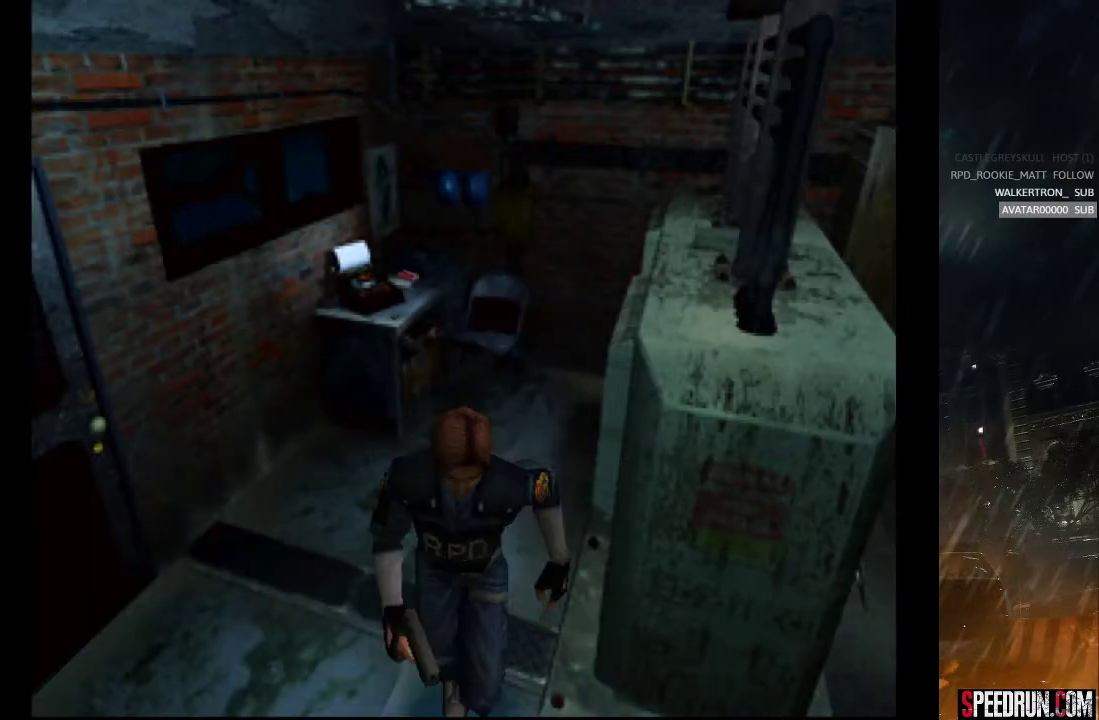
{"buttons": ["SQUARE", "DPAD_UP"], "right_stick": "center", "events": [[433, "DPAD_LEFT", "up"]]}
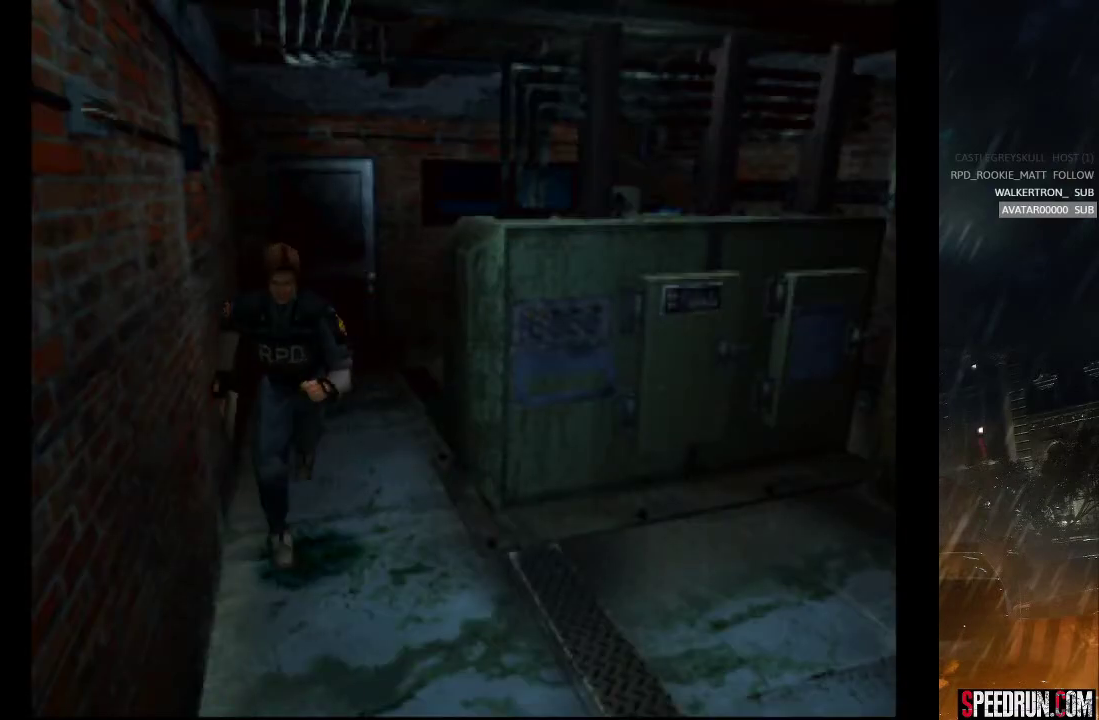
{"buttons": ["CROSS", "SQUARE", "DPAD_UP"], "right_stick": "center", "events": [[467, "CROSS", "down"]]}
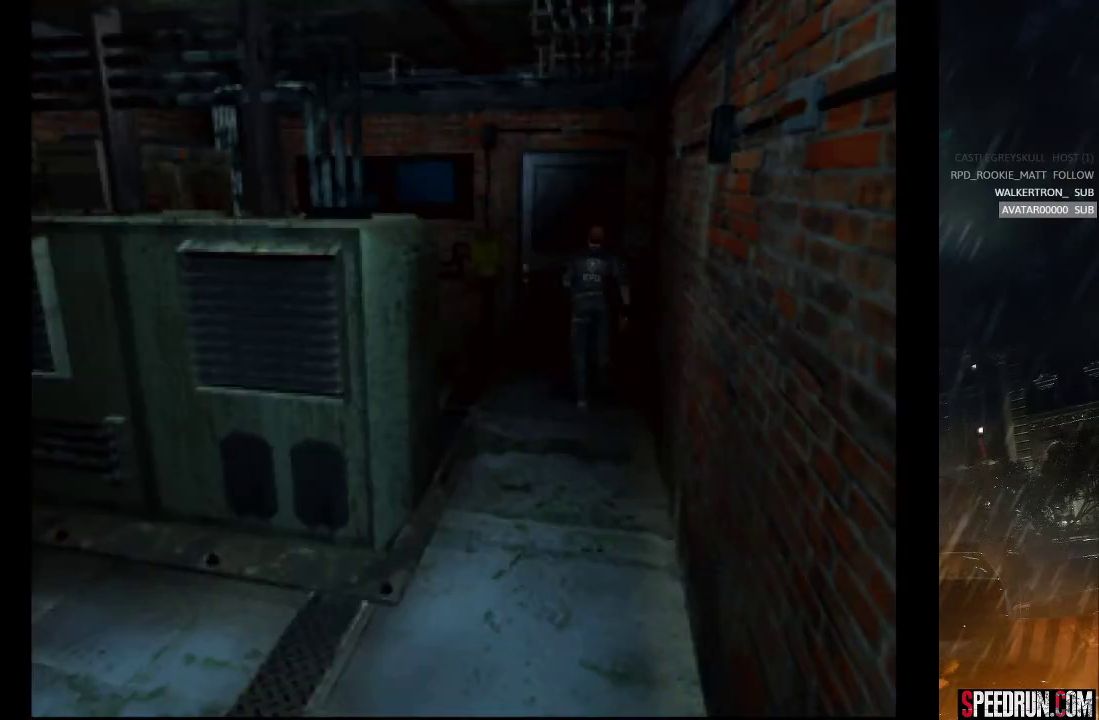
{"buttons": ["CROSS", "SQUARE", "DPAD_UP"], "right_stick": "center", "events": [[83, "CROSS", "up"], [150, "CROSS", "down"], [250, "CROSS", "up"], [317, "CROSS", "down"], [400, "CROSS", "up"], [467, "CROSS", "down"]]}
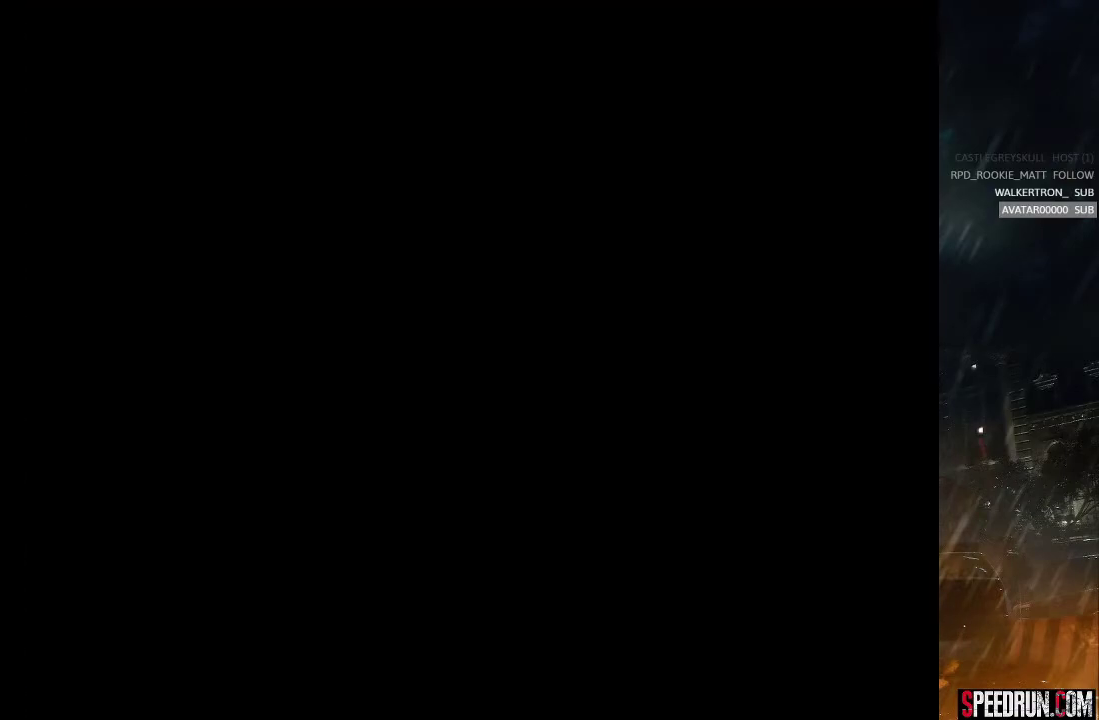
{"buttons": [], "right_stick": "center", "events": [[117, "CROSS", "up"], [233, "SQUARE", "up"], [250, "DPAD_UP", "up"]]}
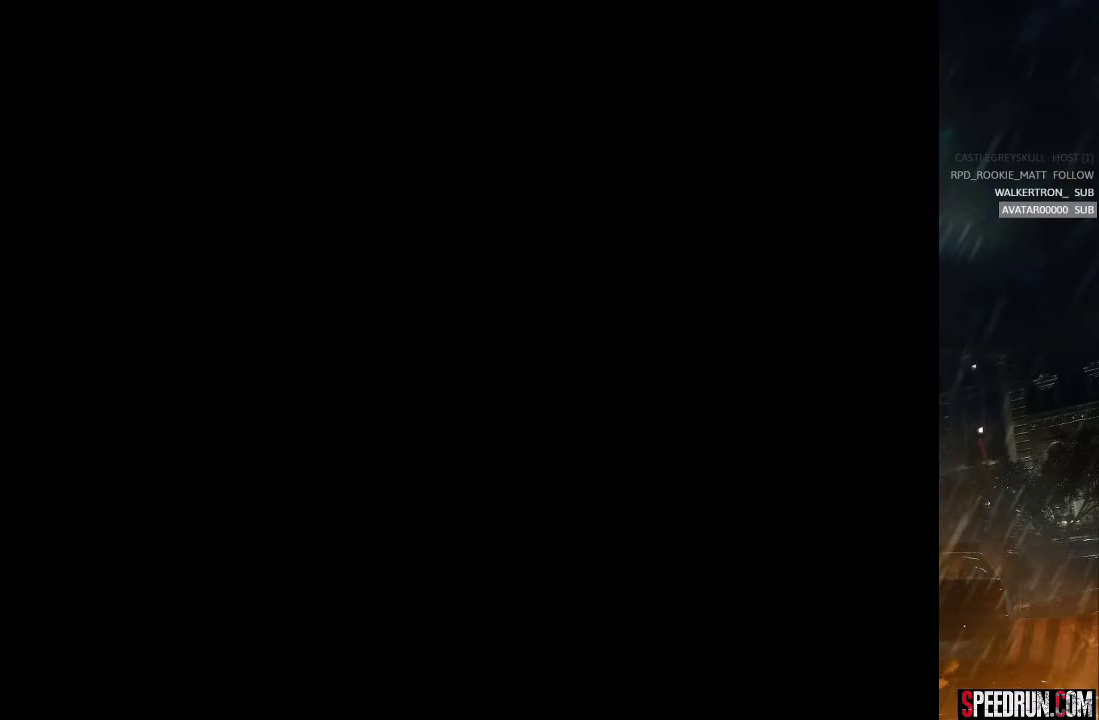
{"buttons": [], "right_stick": "center", "events": []}
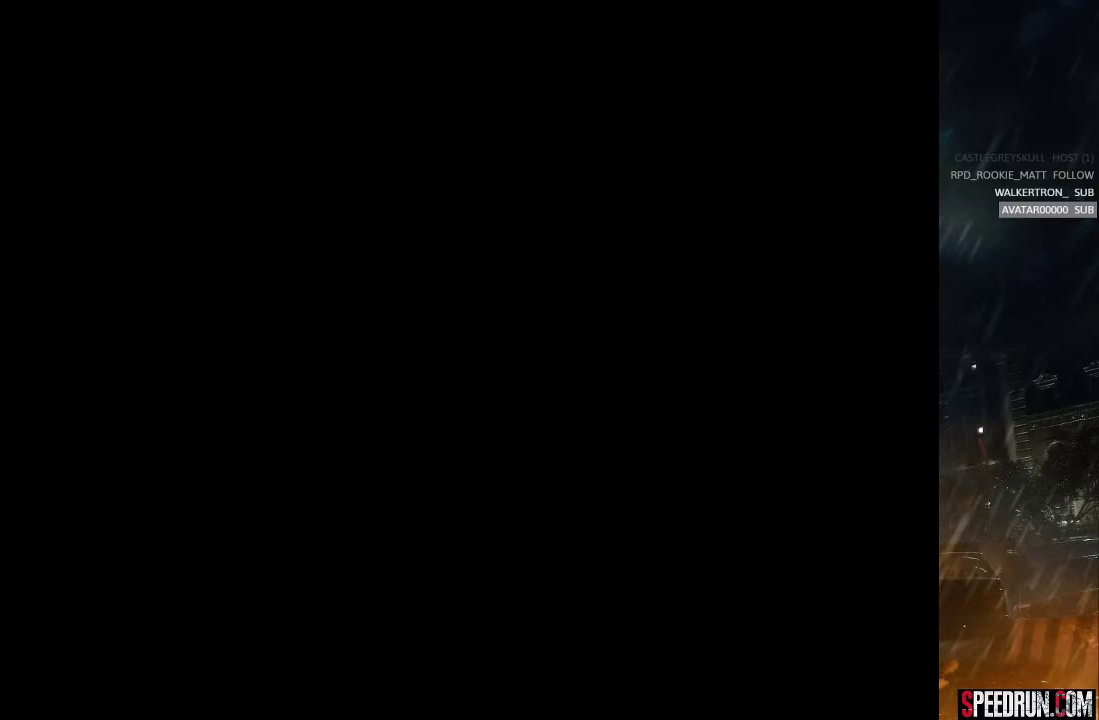
{"buttons": [], "right_stick": "center", "events": []}
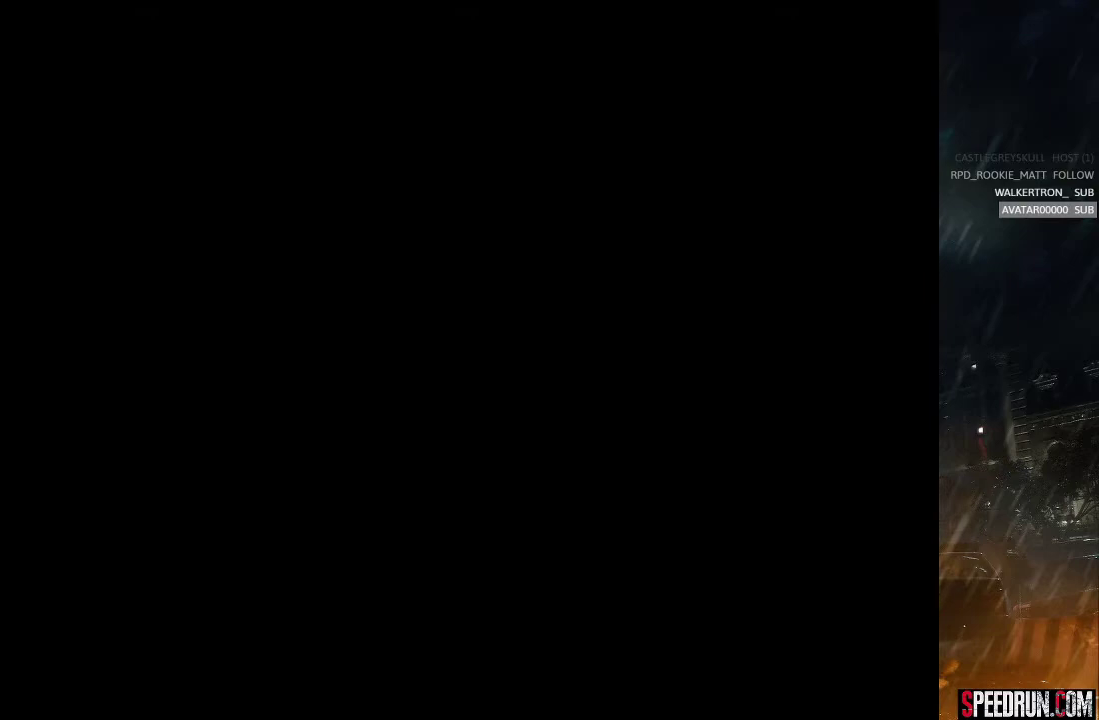
{"buttons": ["SQUARE", "DPAD_UP"], "right_stick": "center", "events": [[367, "DPAD_UP", "down"], [367, "SQUARE", "down"]]}
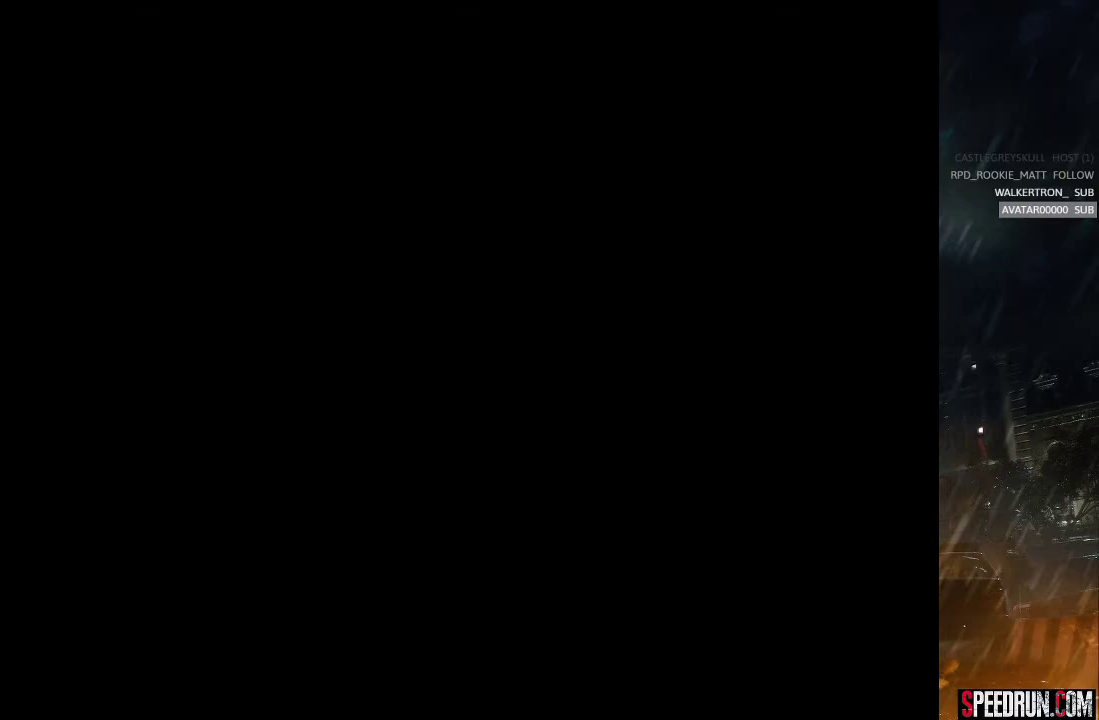
{"buttons": ["SQUARE", "DPAD_UP"], "right_stick": "center", "events": []}
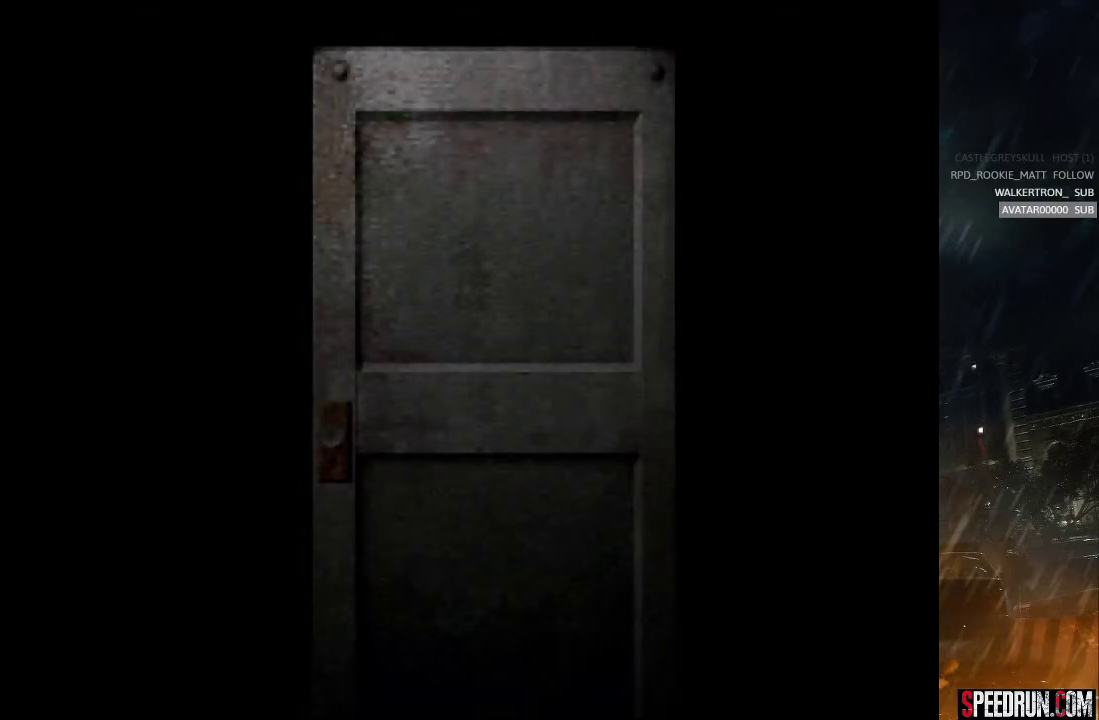
{"buttons": ["SQUARE", "DPAD_UP"], "right_stick": "center", "events": []}
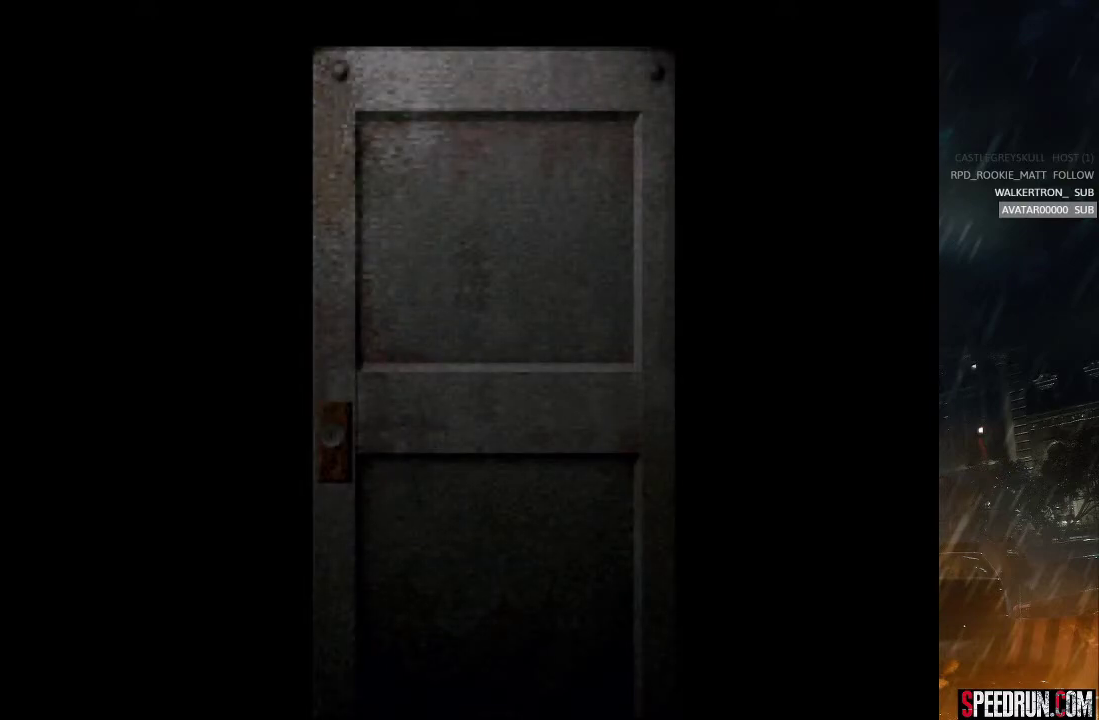
{"buttons": ["SQUARE", "DPAD_UP"], "right_stick": "center", "events": []}
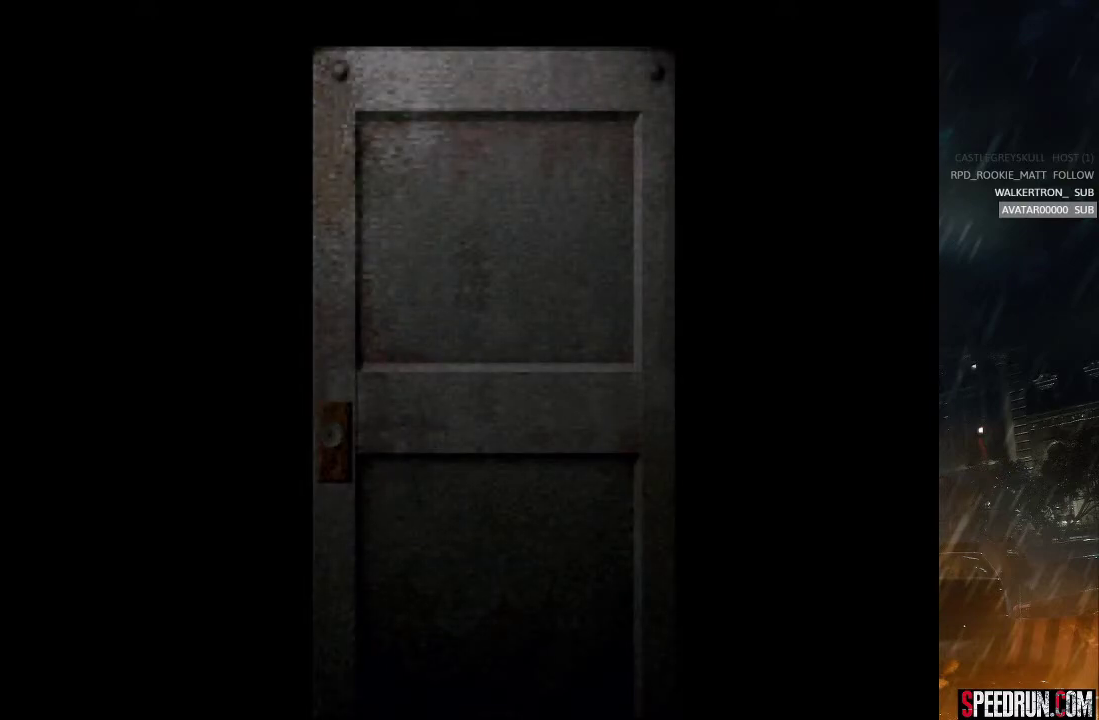
{"buttons": ["SQUARE", "DPAD_UP"], "right_stick": "center", "events": []}
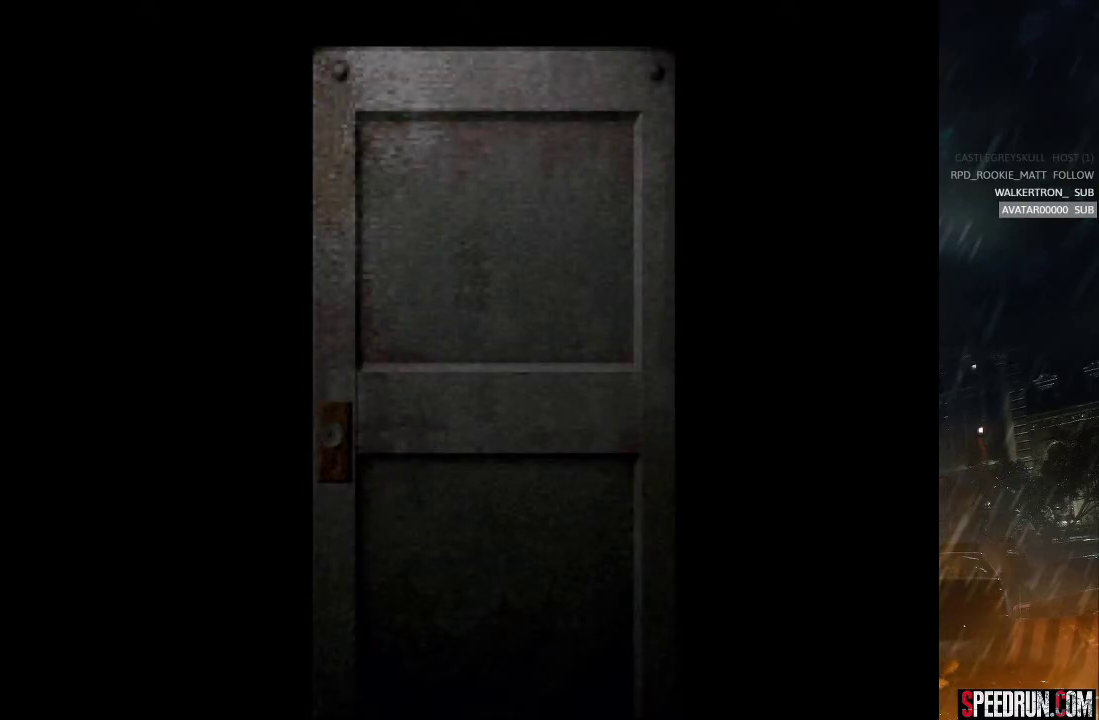
{"buttons": ["SQUARE", "DPAD_UP"], "right_stick": "center", "events": []}
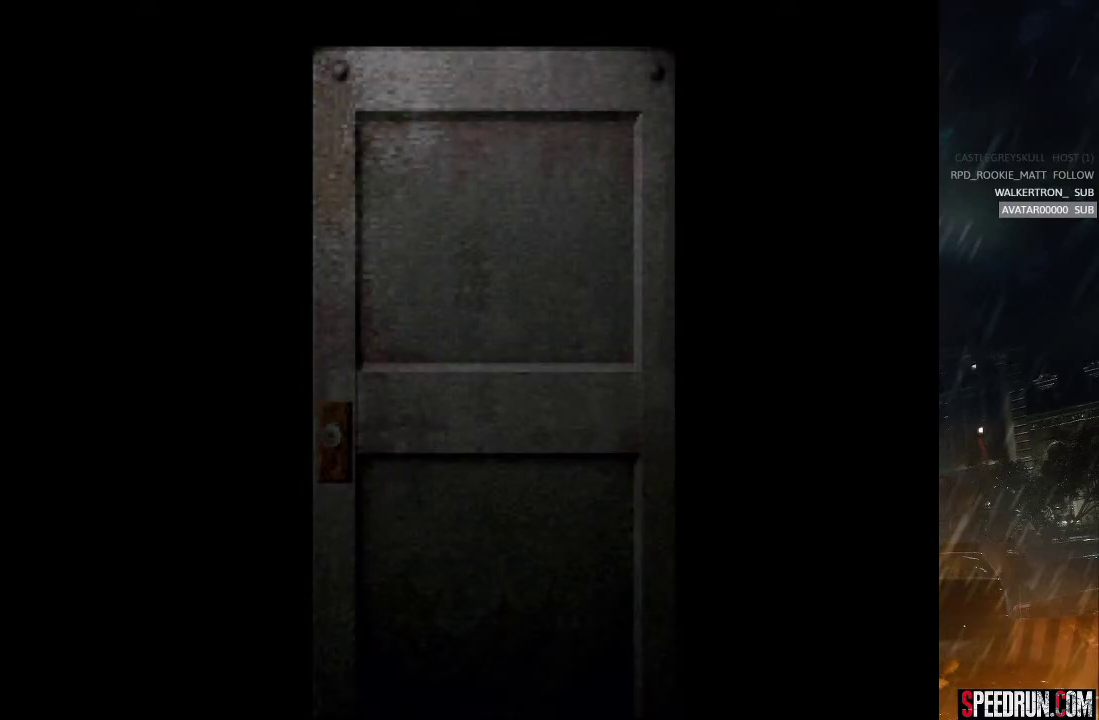
{"buttons": ["SQUARE", "DPAD_UP"], "right_stick": "center", "events": []}
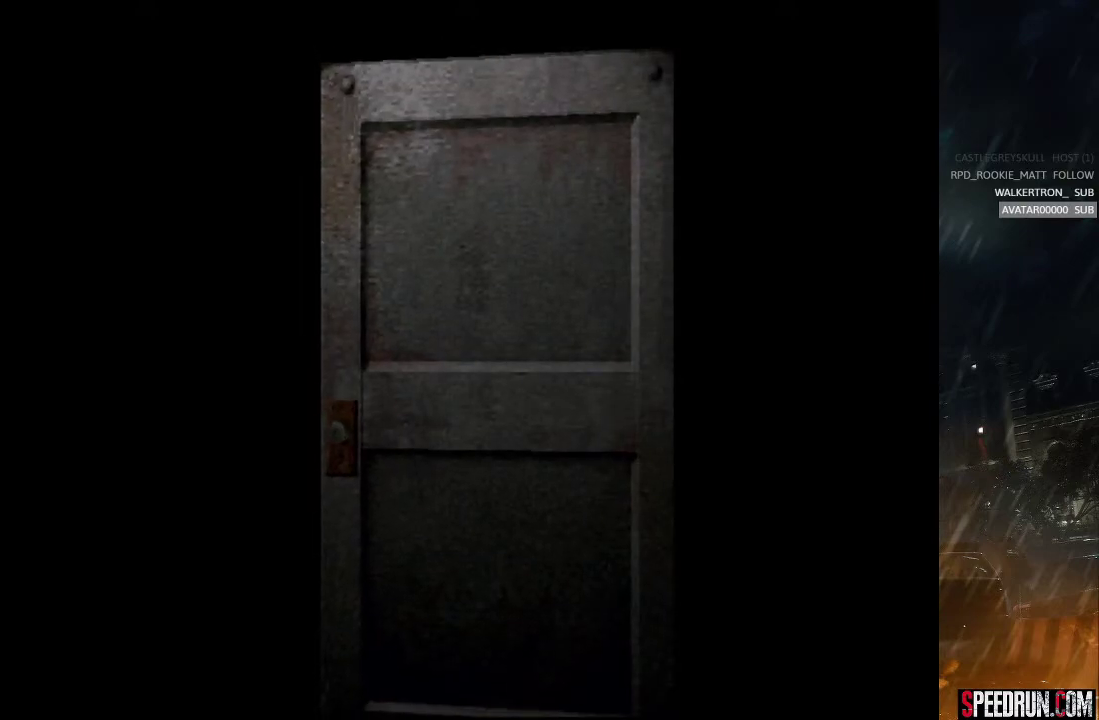
{"buttons": ["SQUARE", "DPAD_UP"], "right_stick": "center", "events": []}
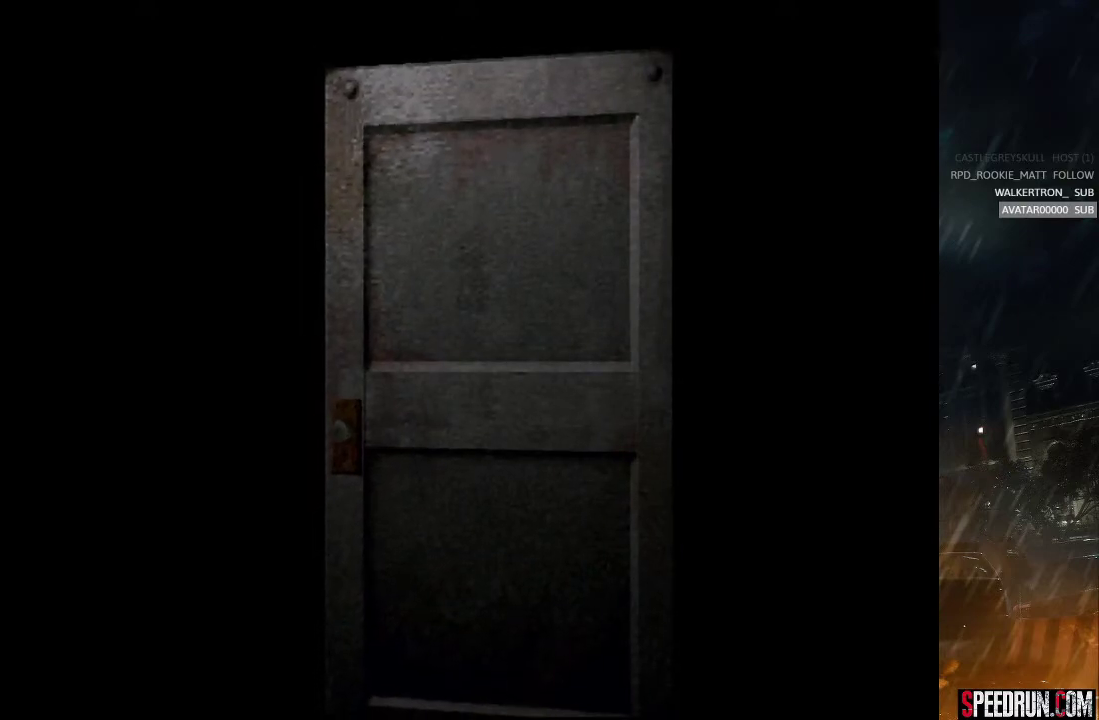
{"buttons": ["SQUARE", "DPAD_UP"], "right_stick": "center", "events": []}
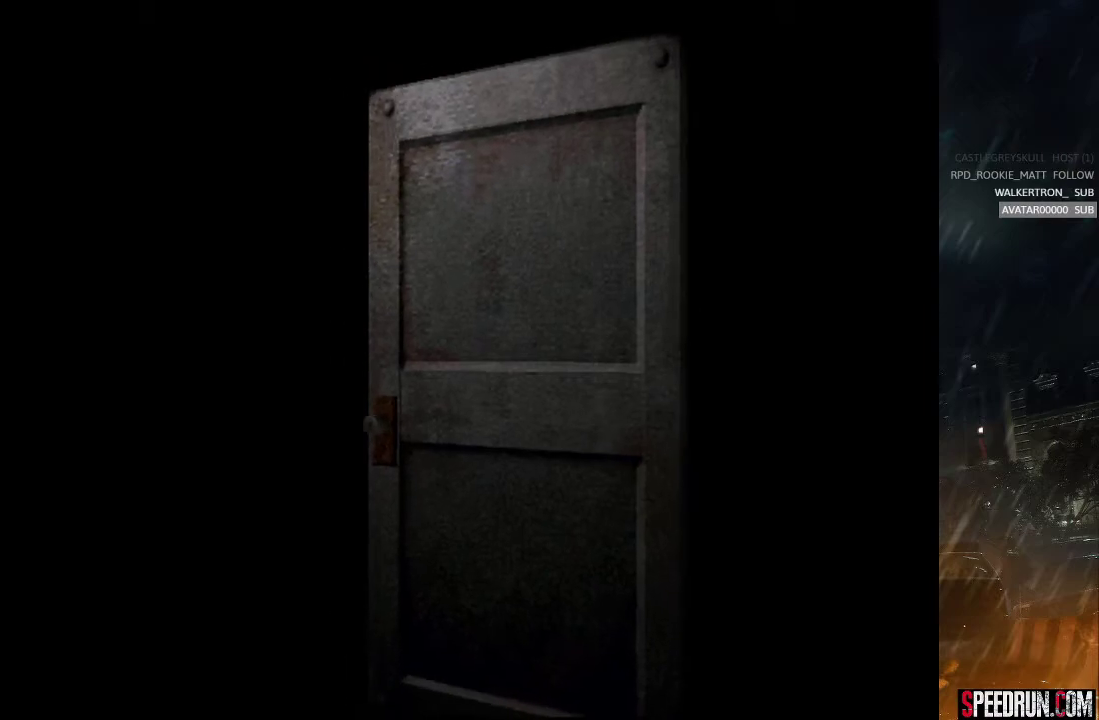
{"buttons": ["SQUARE", "DPAD_UP"], "right_stick": "center", "events": []}
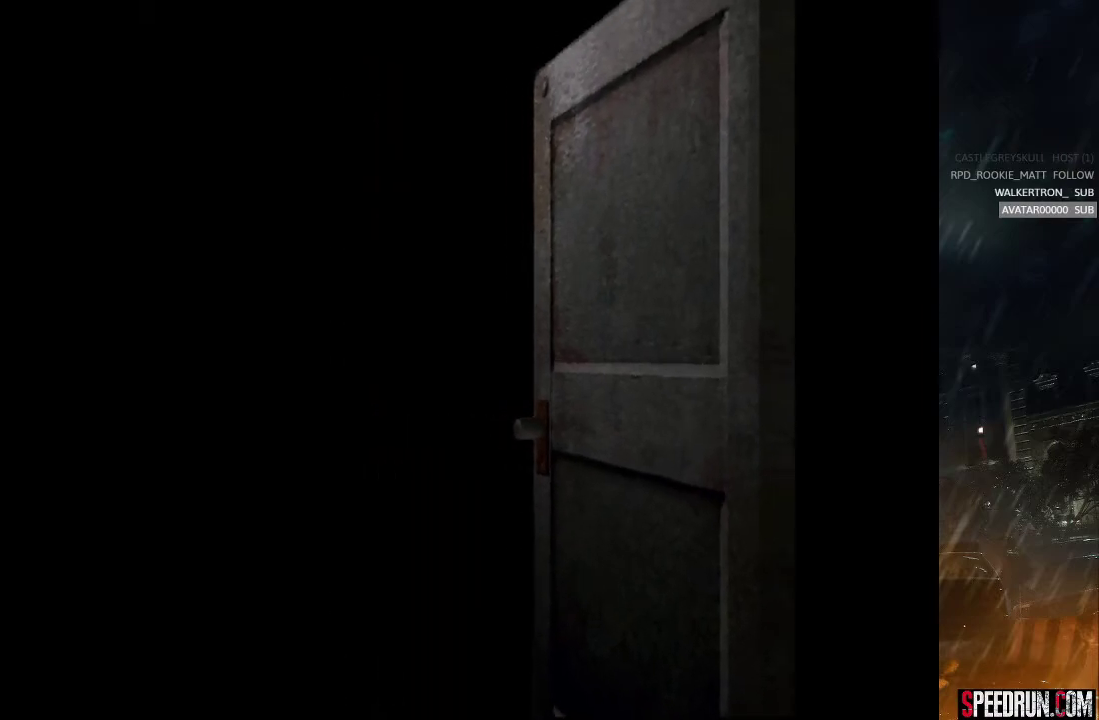
{"buttons": ["SQUARE", "DPAD_UP"], "right_stick": "center", "events": []}
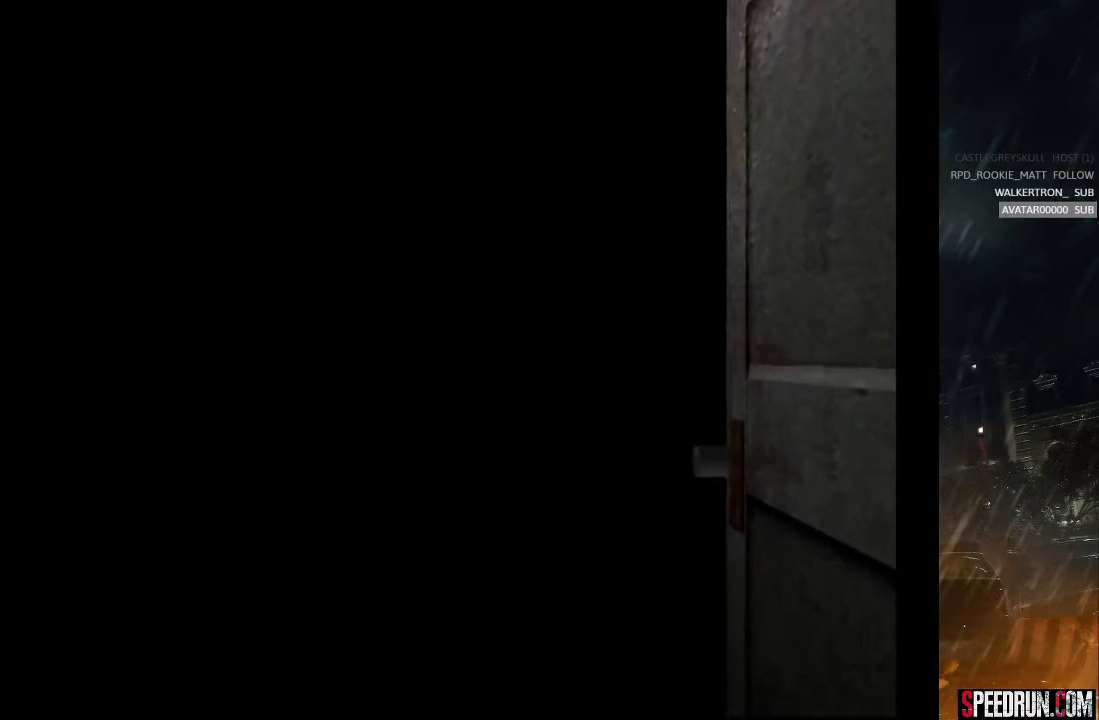
{"buttons": ["SQUARE", "DPAD_UP"], "right_stick": "center", "events": []}
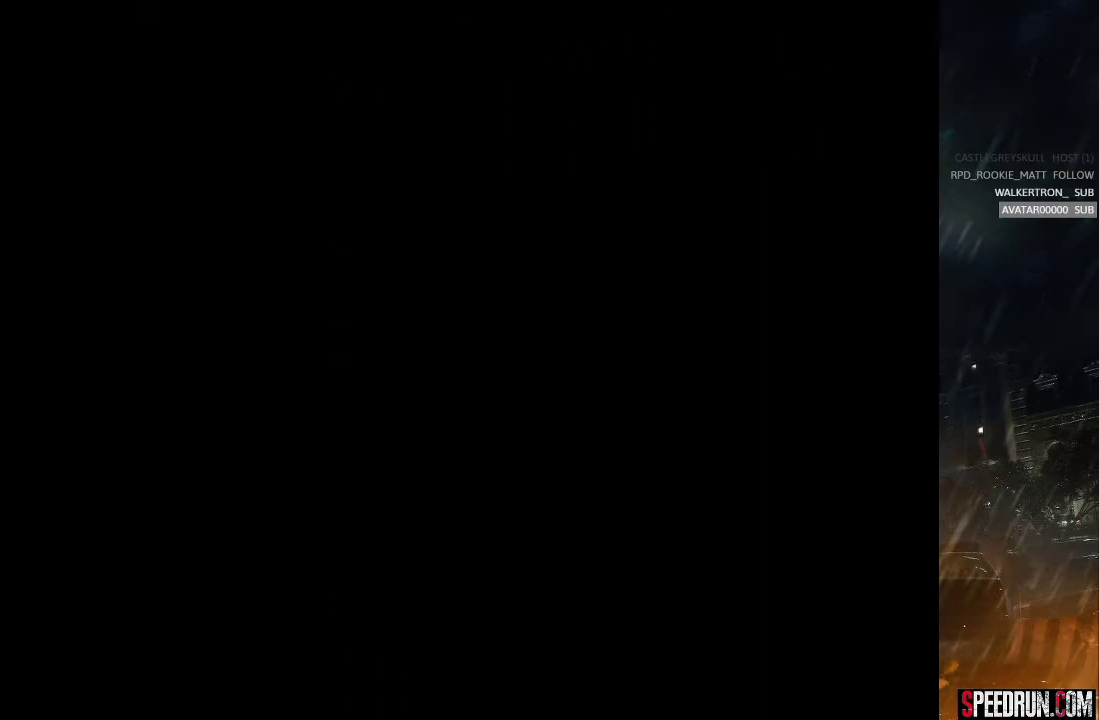
{"buttons": ["SQUARE", "DPAD_UP"], "right_stick": "center", "events": []}
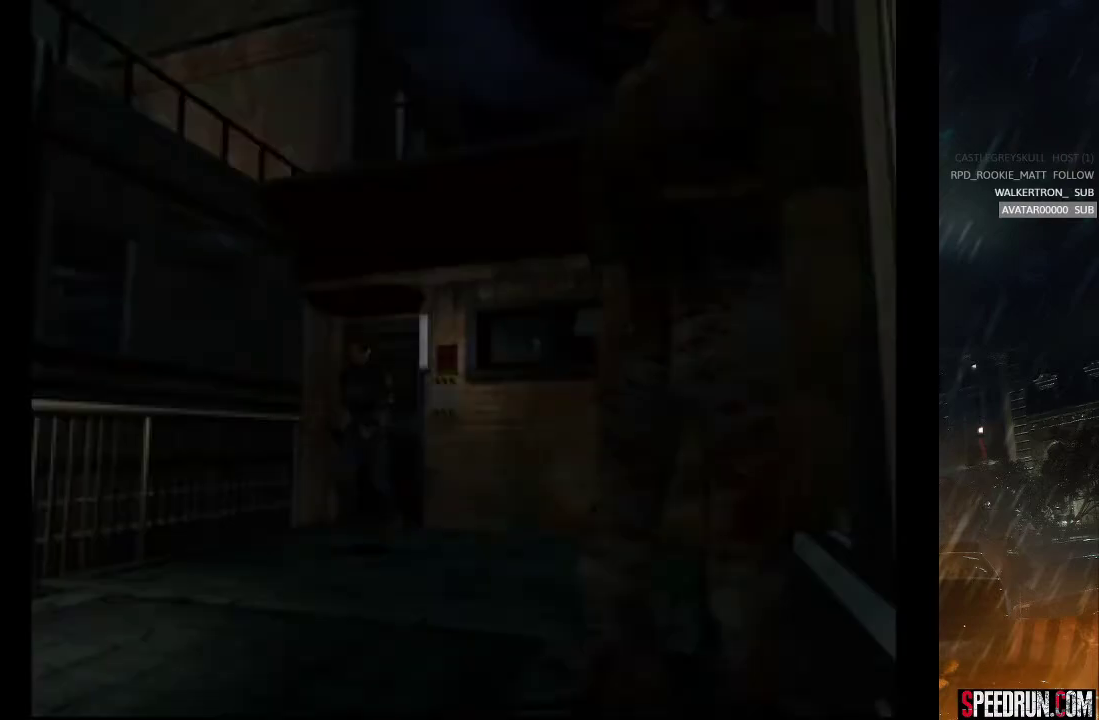
{"buttons": ["SQUARE", "DPAD_UP"], "right_stick": "center", "events": []}
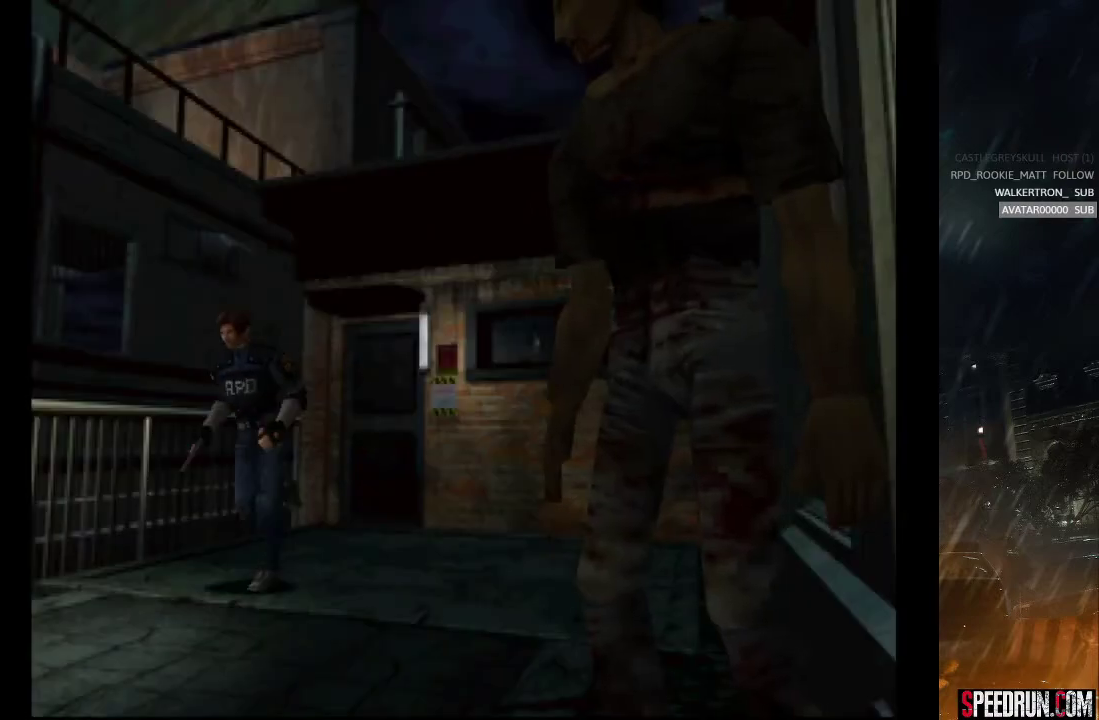
{"buttons": ["SQUARE", "DPAD_UP"], "right_stick": "center", "events": []}
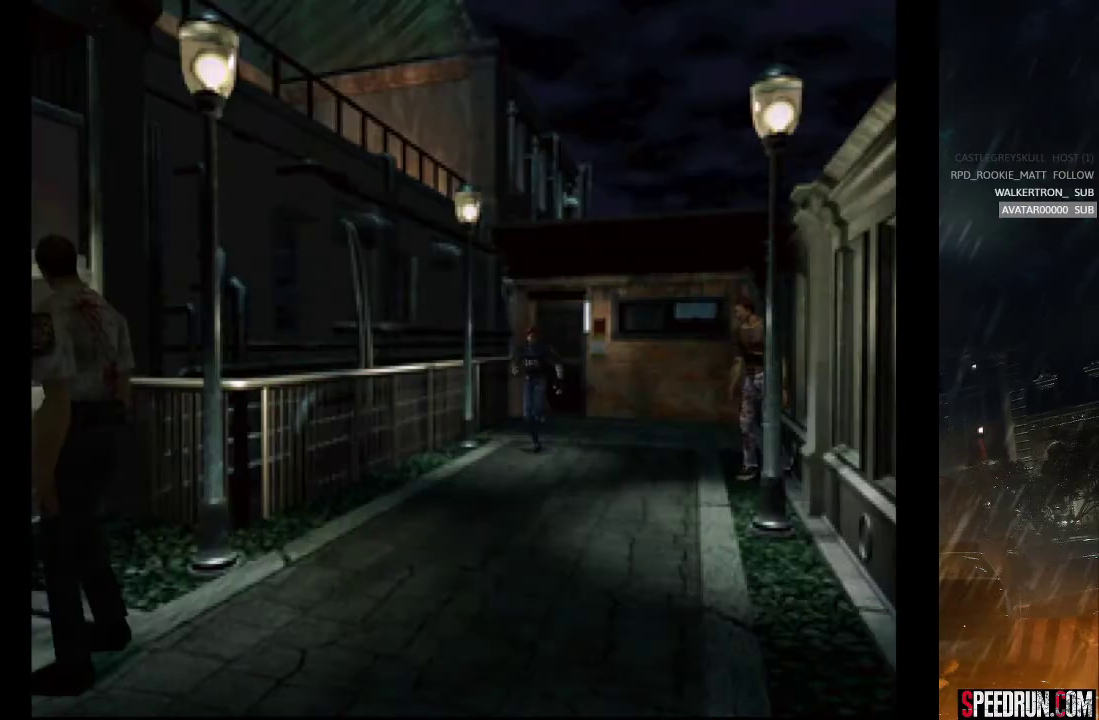
{"buttons": ["SQUARE", "DPAD_UP"], "right_stick": "center", "events": []}
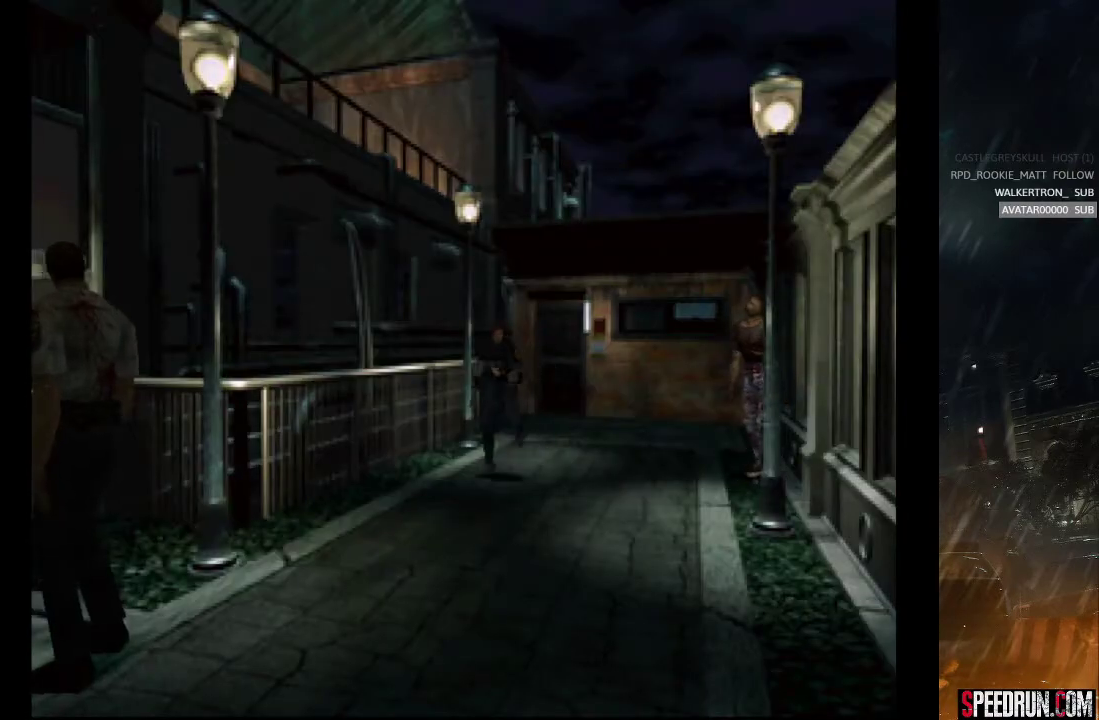
{"buttons": ["SQUARE", "DPAD_UP"], "right_stick": "center", "events": [[217, "DPAD_RIGHT", "down"], [467, "DPAD_RIGHT", "up"]]}